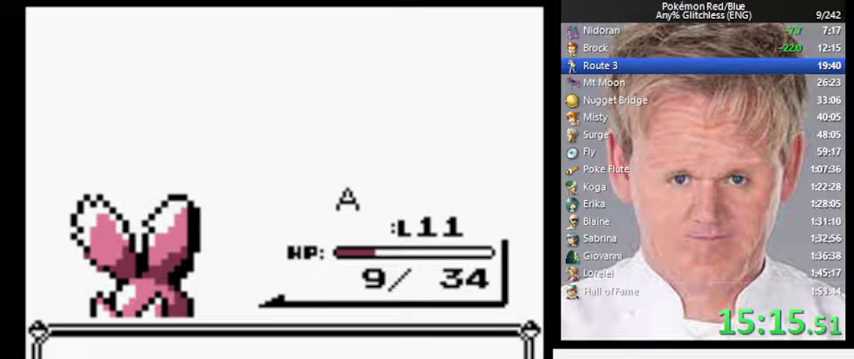
Gameplay with a controller (Nintendo layout); each line is a JSON object with the inputs held at the frame after it. "events" lists button and stick changes between this image and that frame as [ms after this image, input, new state], when the widget could be followed in between. Not read: DPAD_RIGHT L3 R3.
{"buttons": [], "events": [[300, "A", "down"], [500, "A", "up"], [500, "B", "up"]]}
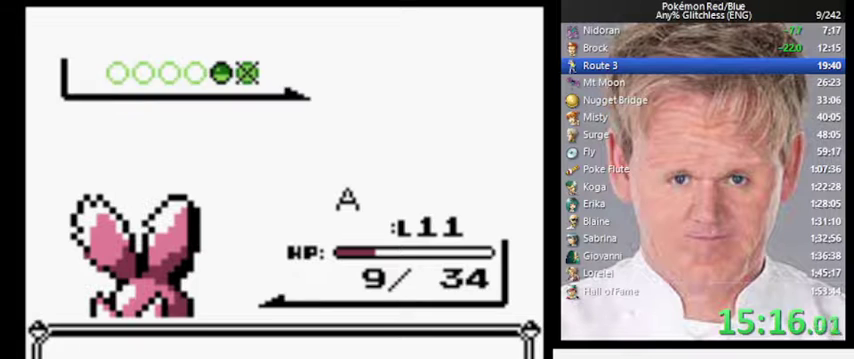
{"buttons": [], "events": []}
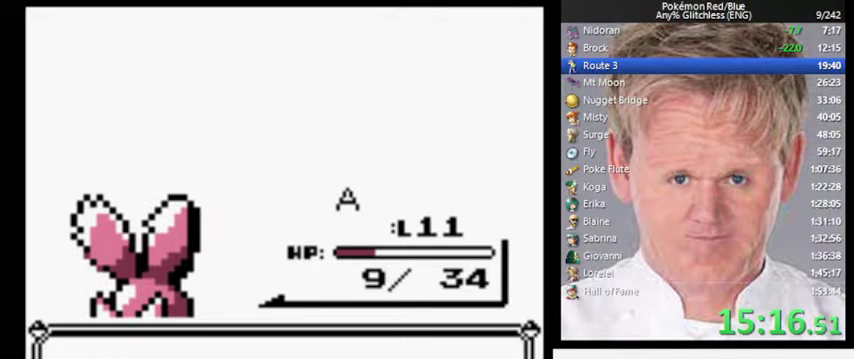
{"buttons": [], "events": []}
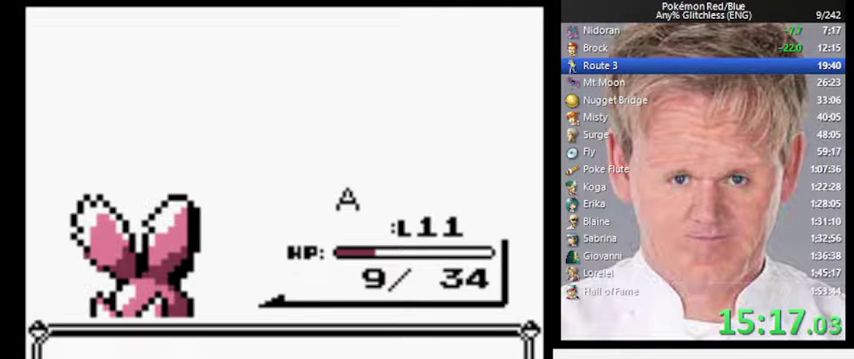
{"buttons": ["A"], "events": [[267, "A", "down"]]}
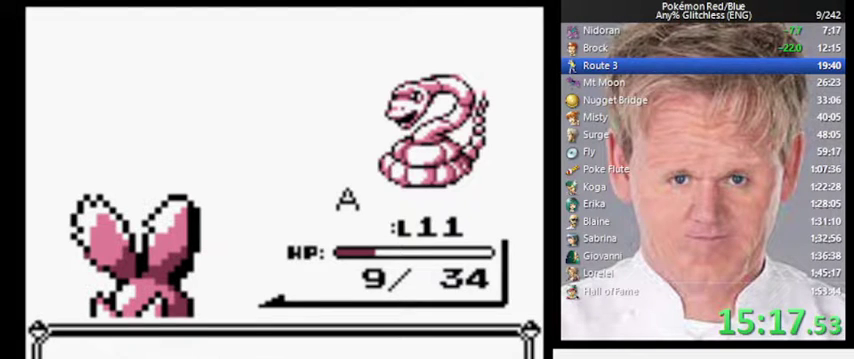
{"buttons": ["A"], "events": []}
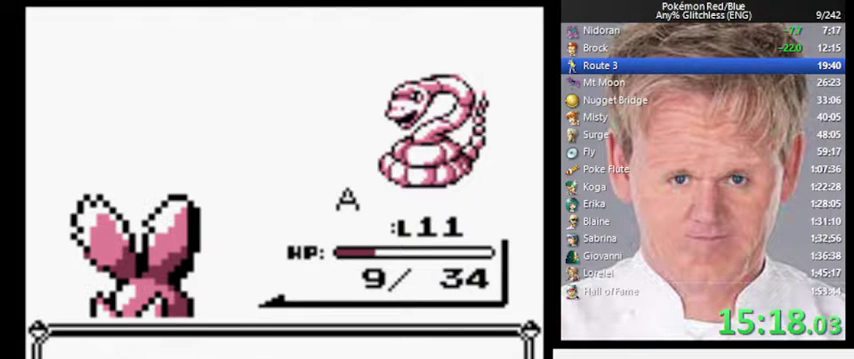
{"buttons": ["A"], "events": [[367, "A", "up"], [500, "A", "down"]]}
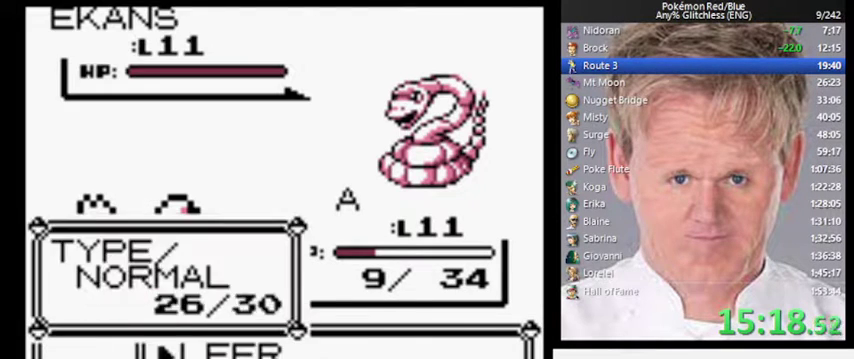
{"buttons": [], "events": [[67, "A", "up"]]}